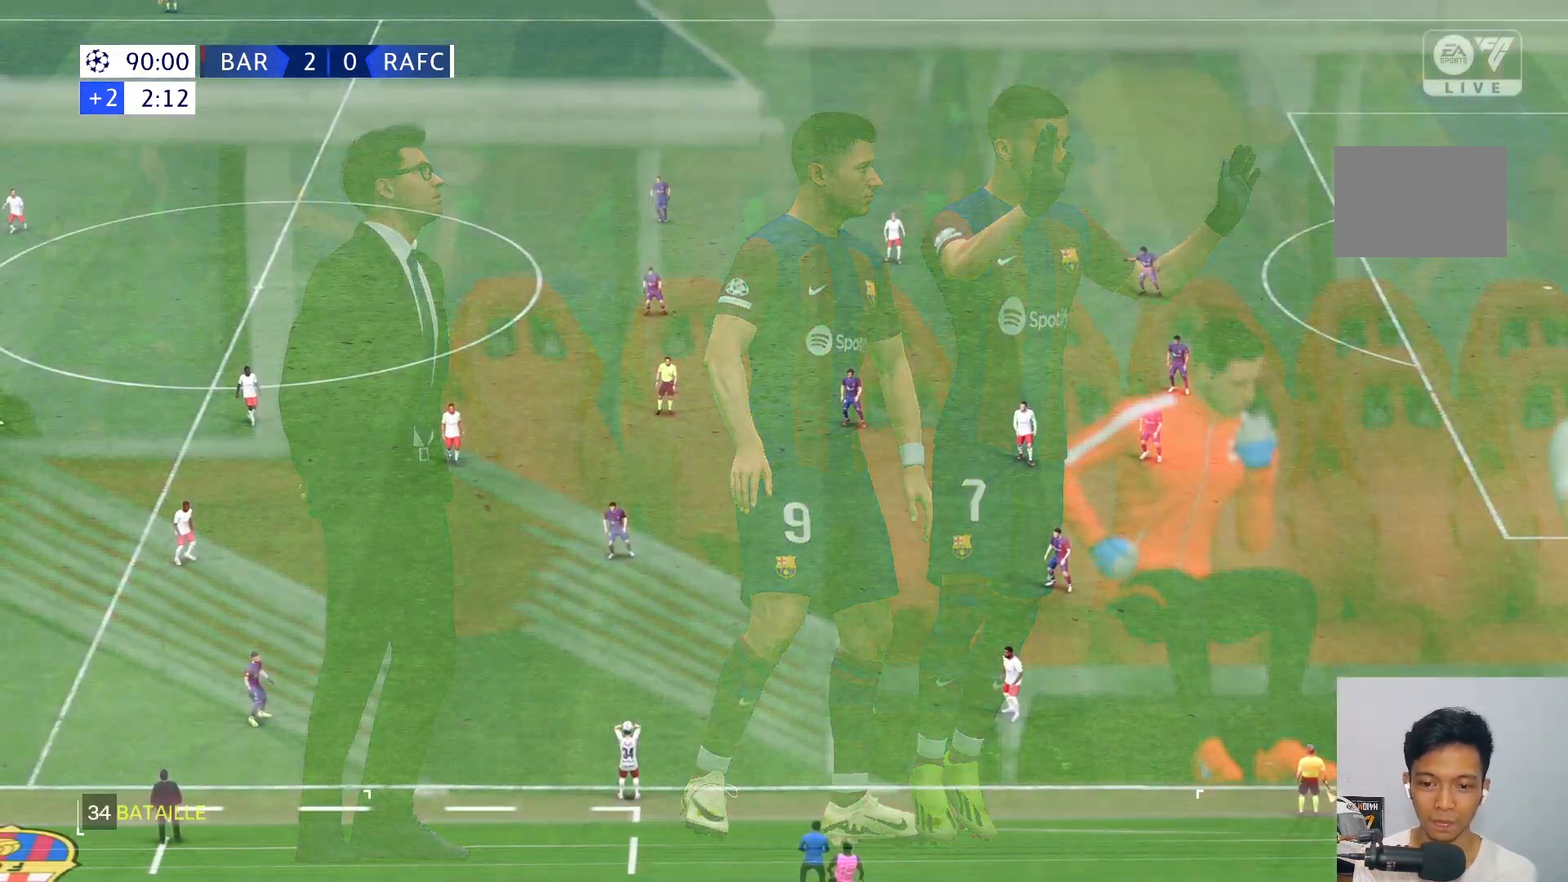
Gameplay with a controller (Xbox layout); each line is a JSON object with the inputs held at the frame after it (dt_ms = milliseconds from this image to that frame). "events" lists button and stick changes between this image and that frame as [ms after this image, input, new state], when the widget could be followed in between. Not read: L3 R3.
{"dt_ms": 500, "buttons": [], "left_stick": "center", "right_stick": "center", "events": []}
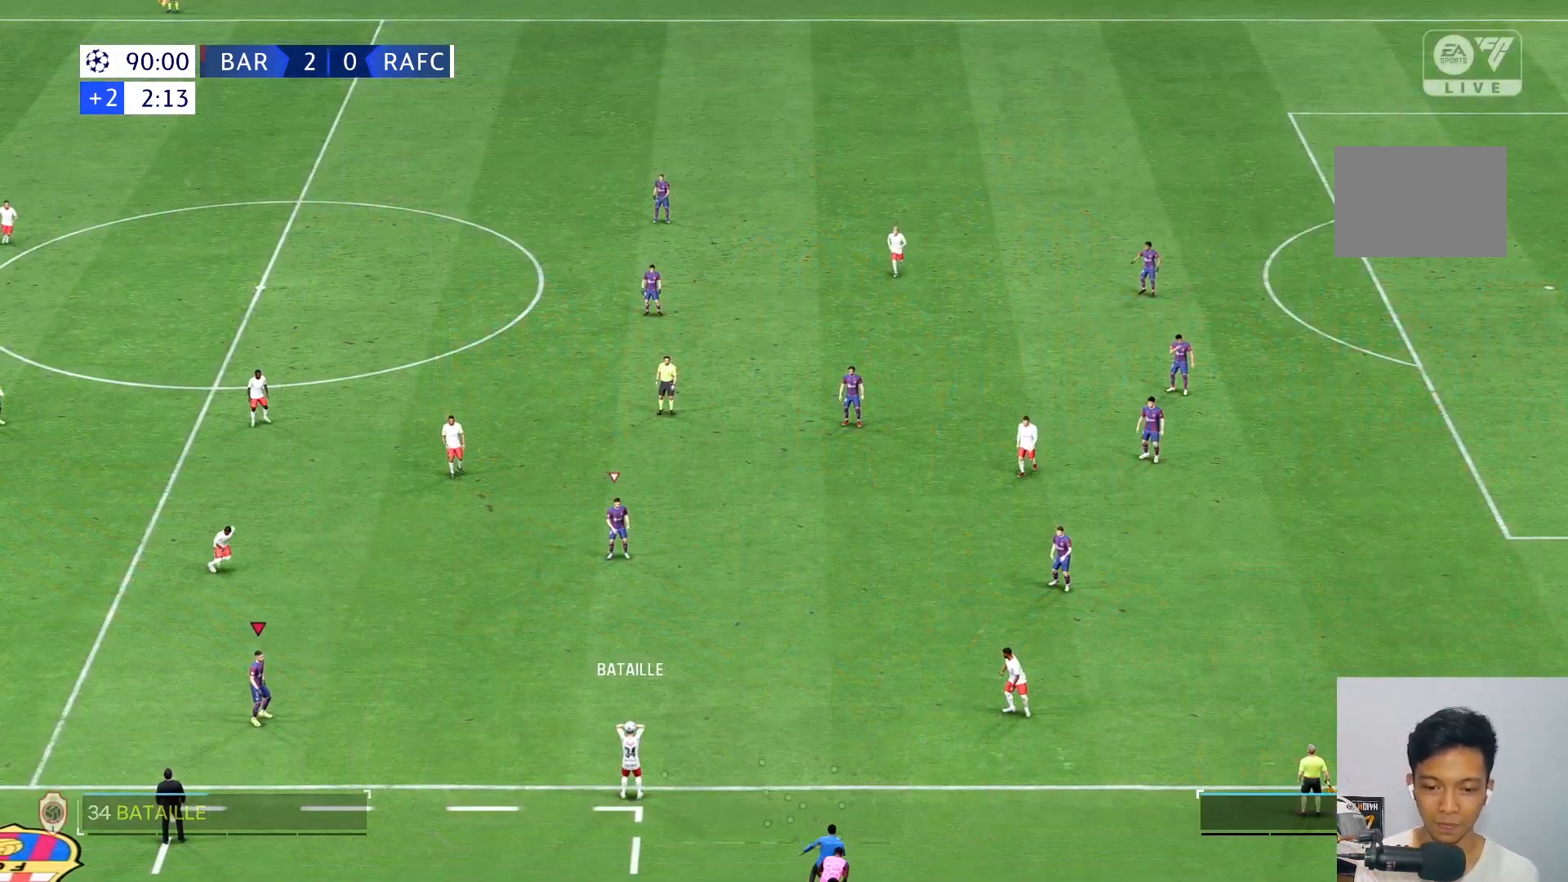
{"dt_ms": 500, "buttons": [], "left_stick": "down-right", "right_stick": "center", "events": [[283, "left_stick", "down"], [400, "left_stick", "down-right"]]}
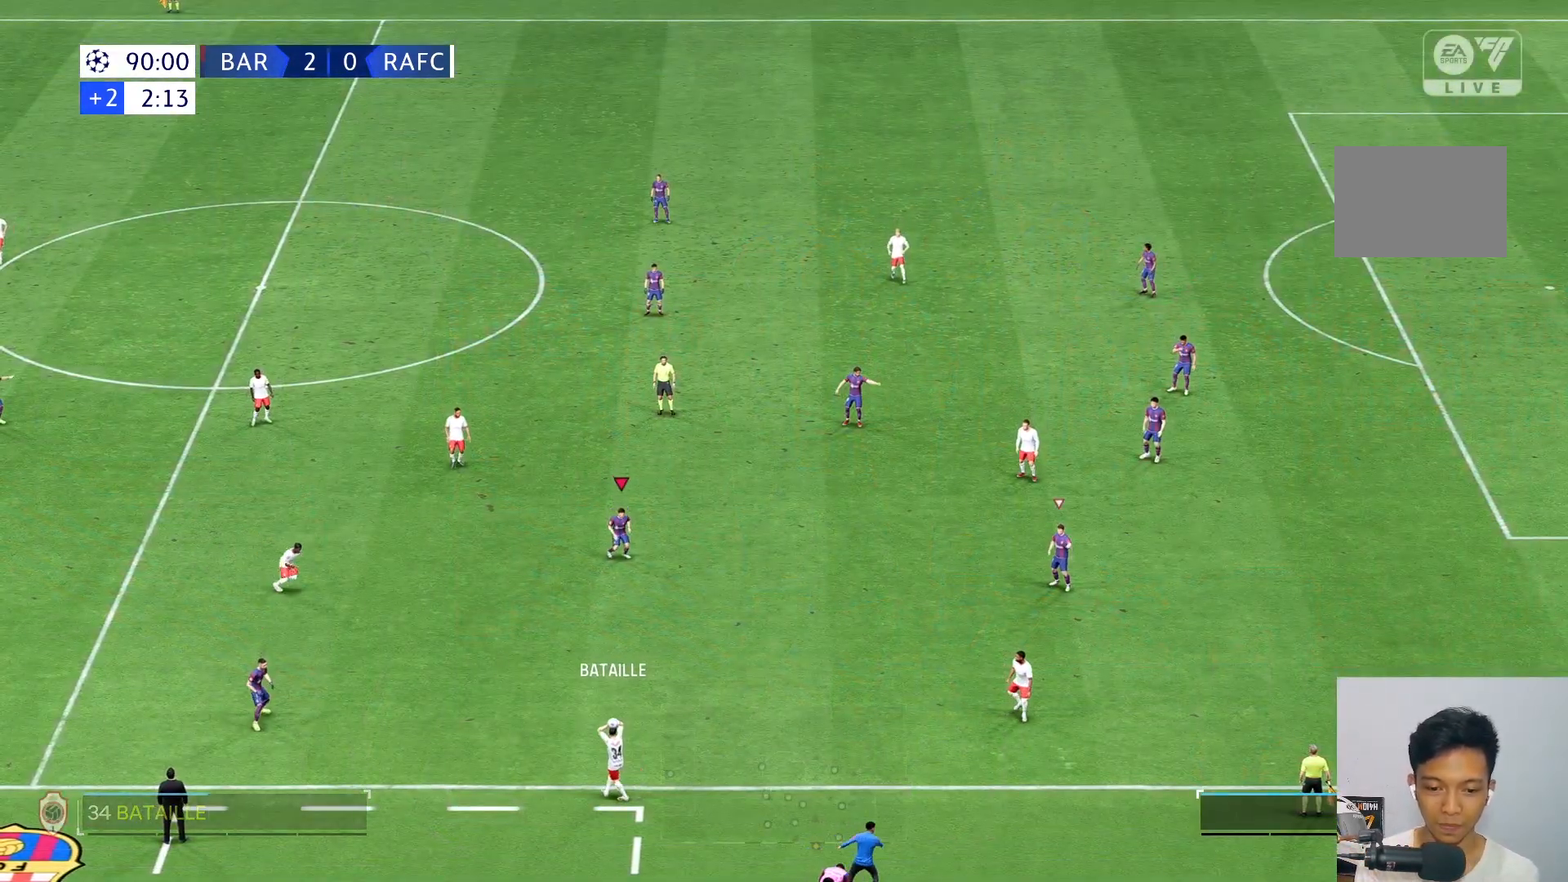
{"dt_ms": 500, "buttons": [], "left_stick": "down", "right_stick": "center", "events": [[100, "left_stick", "down"]]}
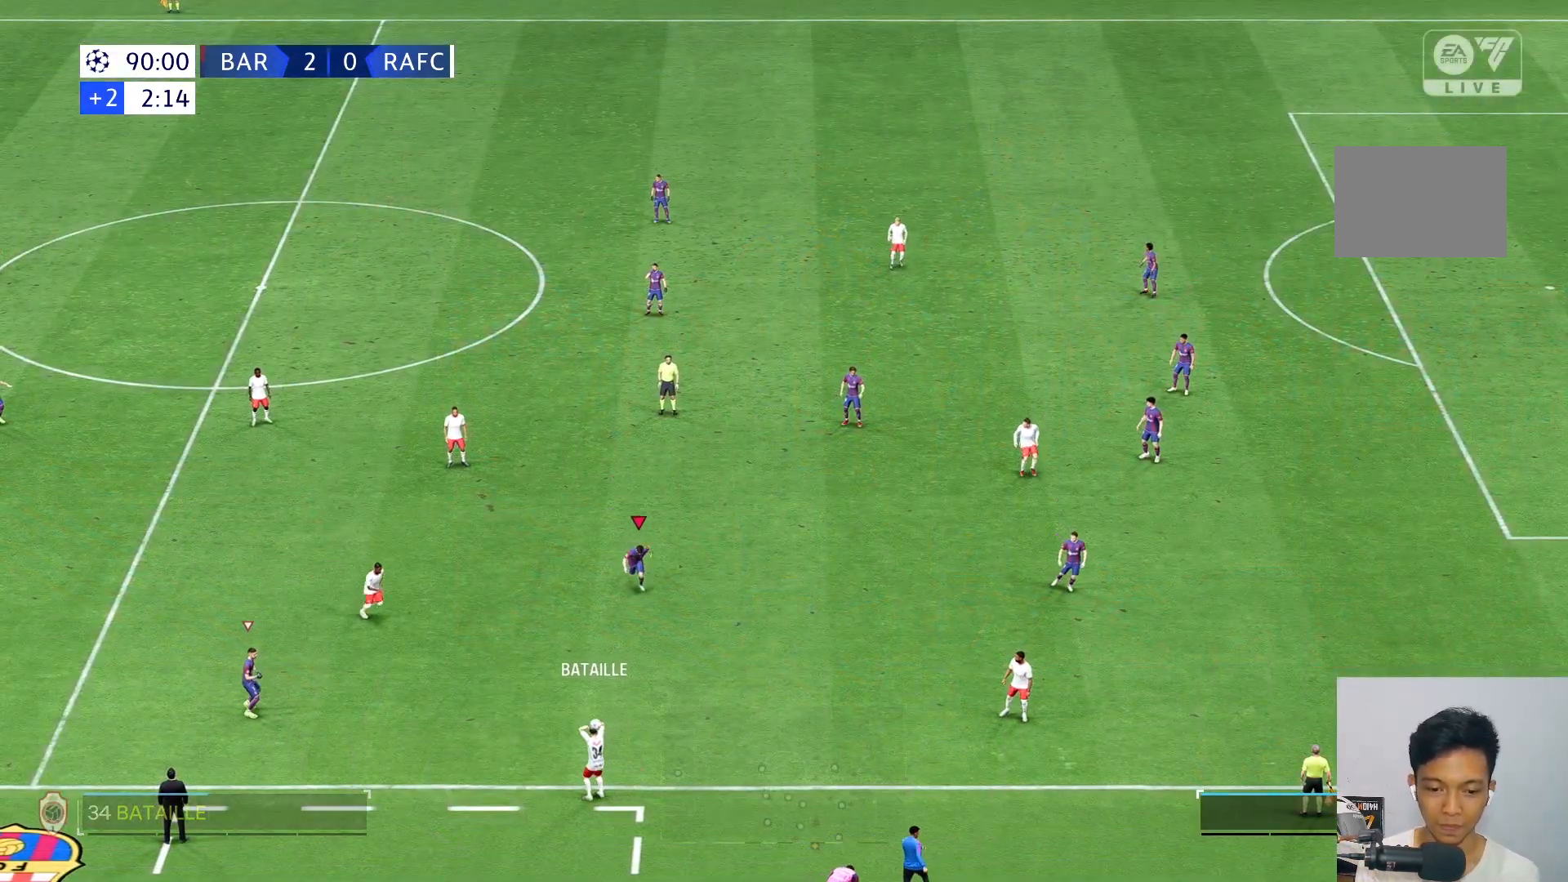
{"dt_ms": 500, "buttons": [], "left_stick": "down-left", "right_stick": "center", "events": [[267, "left_stick", "down-left"]]}
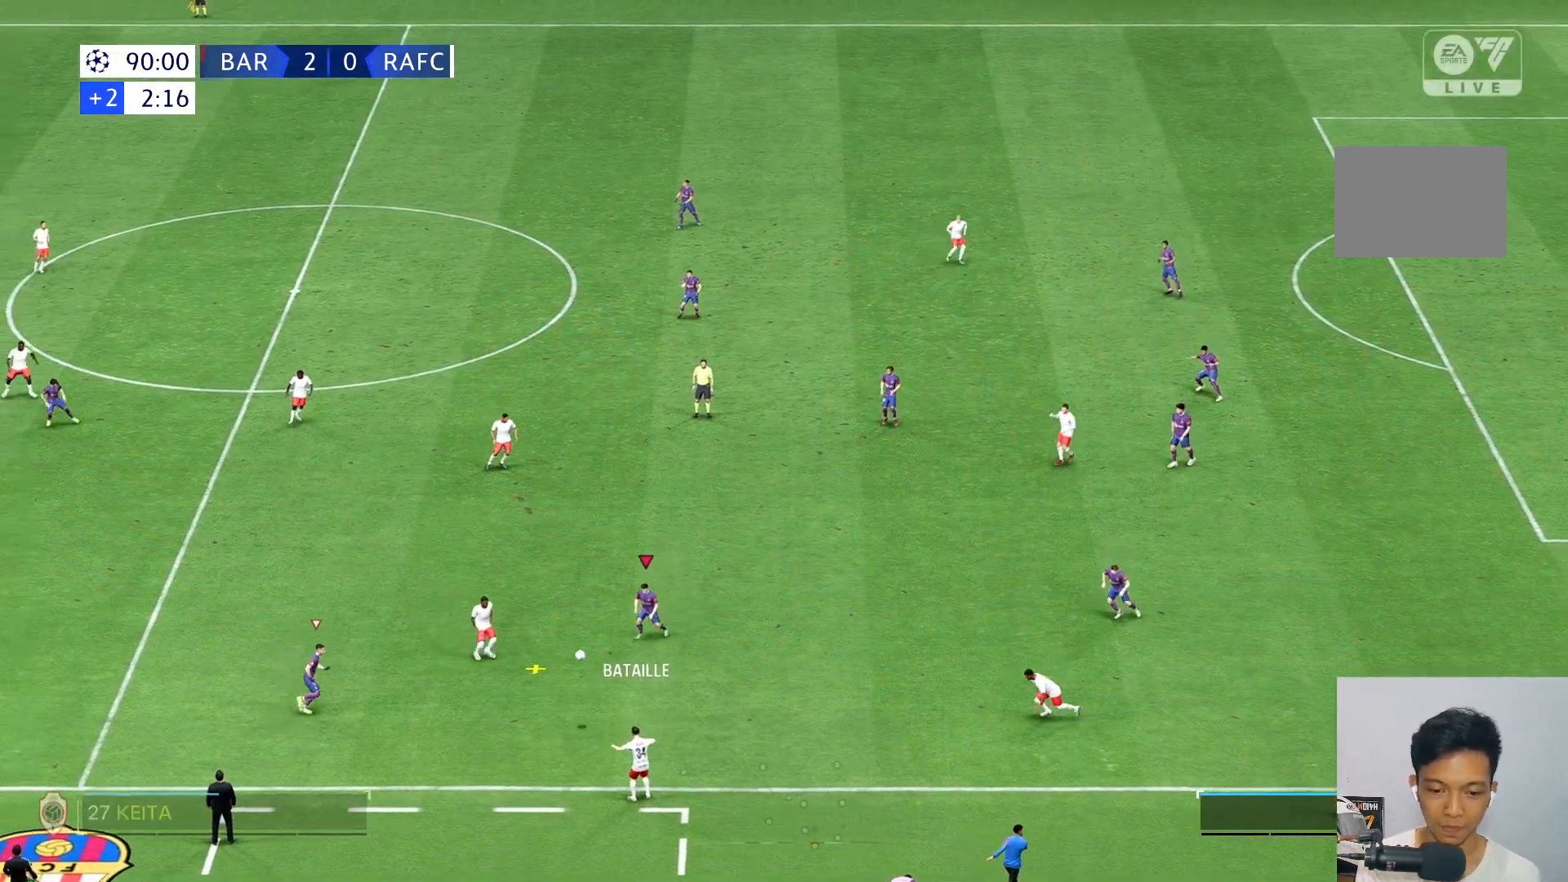
{"dt_ms": 500, "buttons": [], "left_stick": "down", "right_stick": "center", "events": [[450, "left_stick", "down"]]}
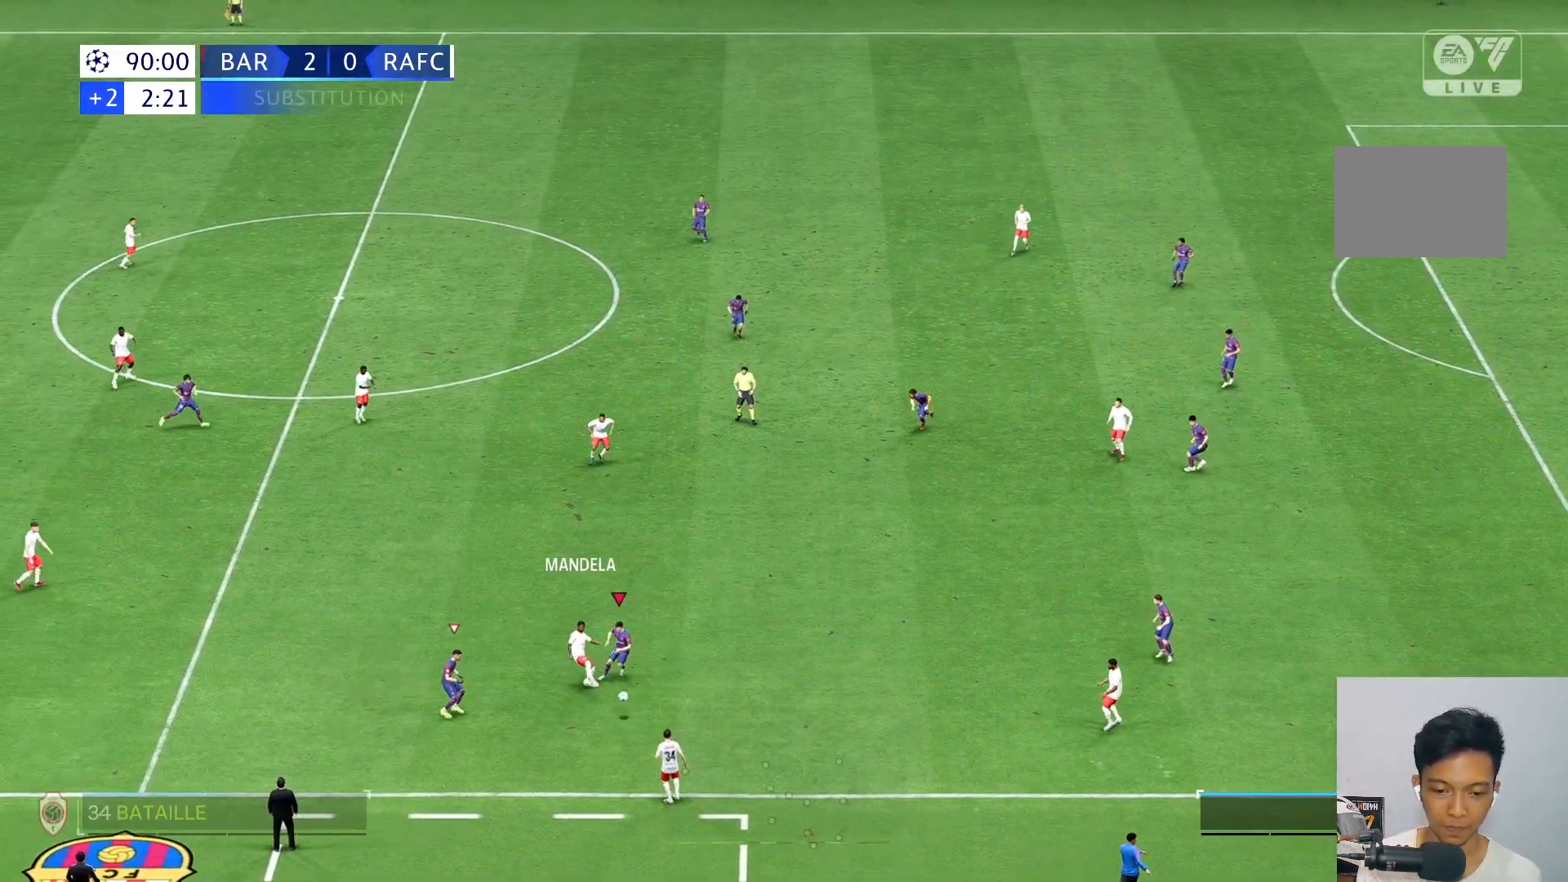
{"dt_ms": 500, "buttons": [], "left_stick": "down-right", "right_stick": "center", "events": [[283, "left_stick", "down-right"]]}
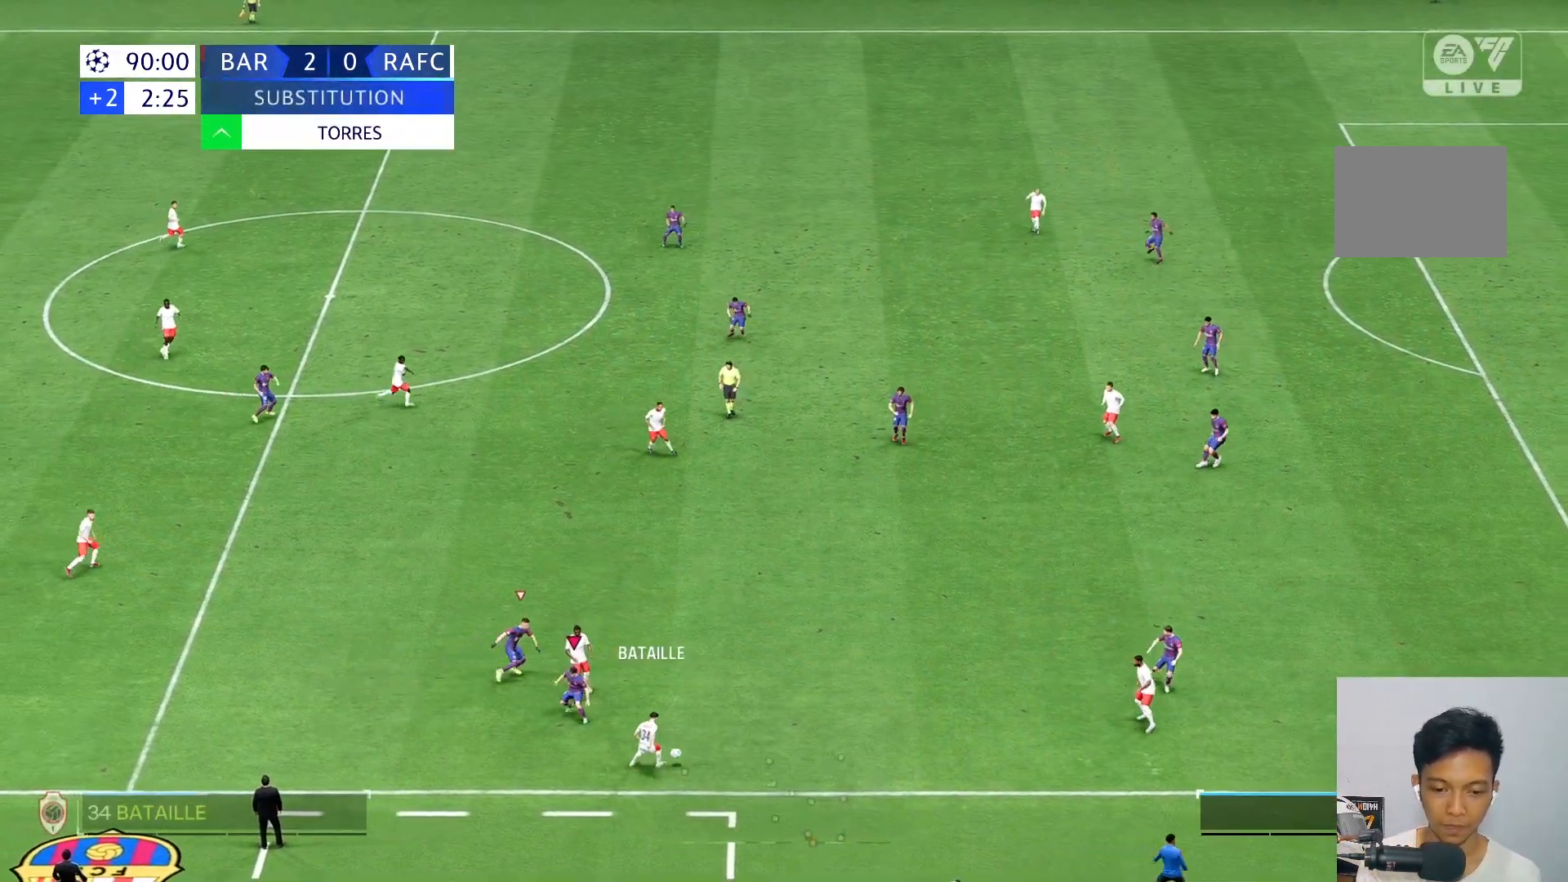
{"dt_ms": 500, "buttons": [], "left_stick": "up-right", "right_stick": "center", "events": [[117, "left_stick", "right"], [250, "left_stick", "up-right"]]}
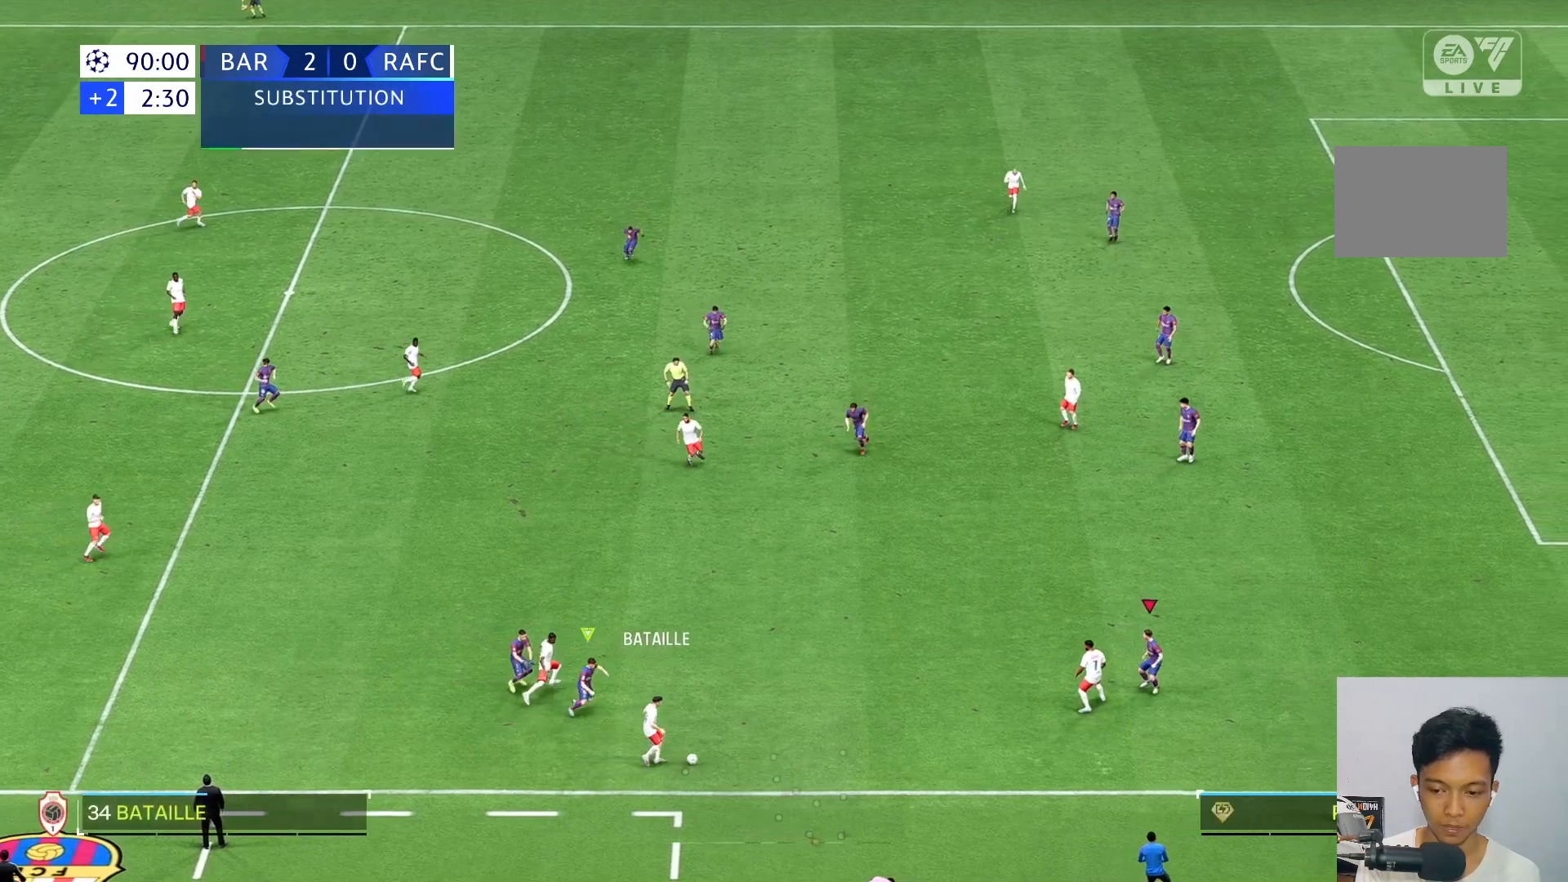
{"dt_ms": 500, "buttons": [], "left_stick": "up-right", "right_stick": "center", "events": [[367, "left_stick", "right"], [467, "left_stick", "up-right"]]}
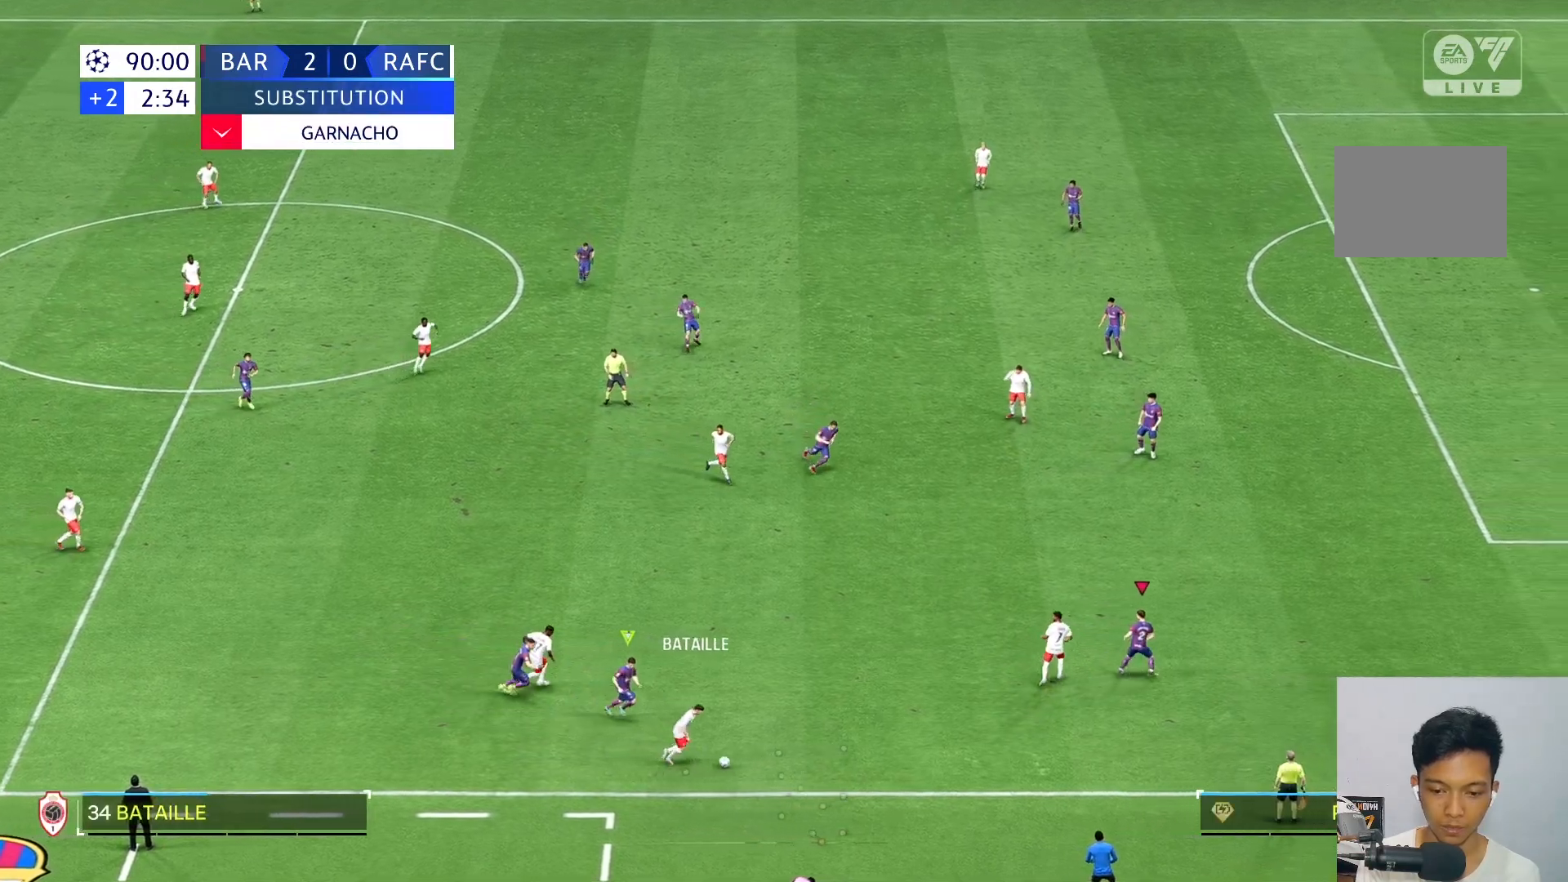
{"dt_ms": 500, "buttons": [], "left_stick": "up-right", "right_stick": "center", "events": []}
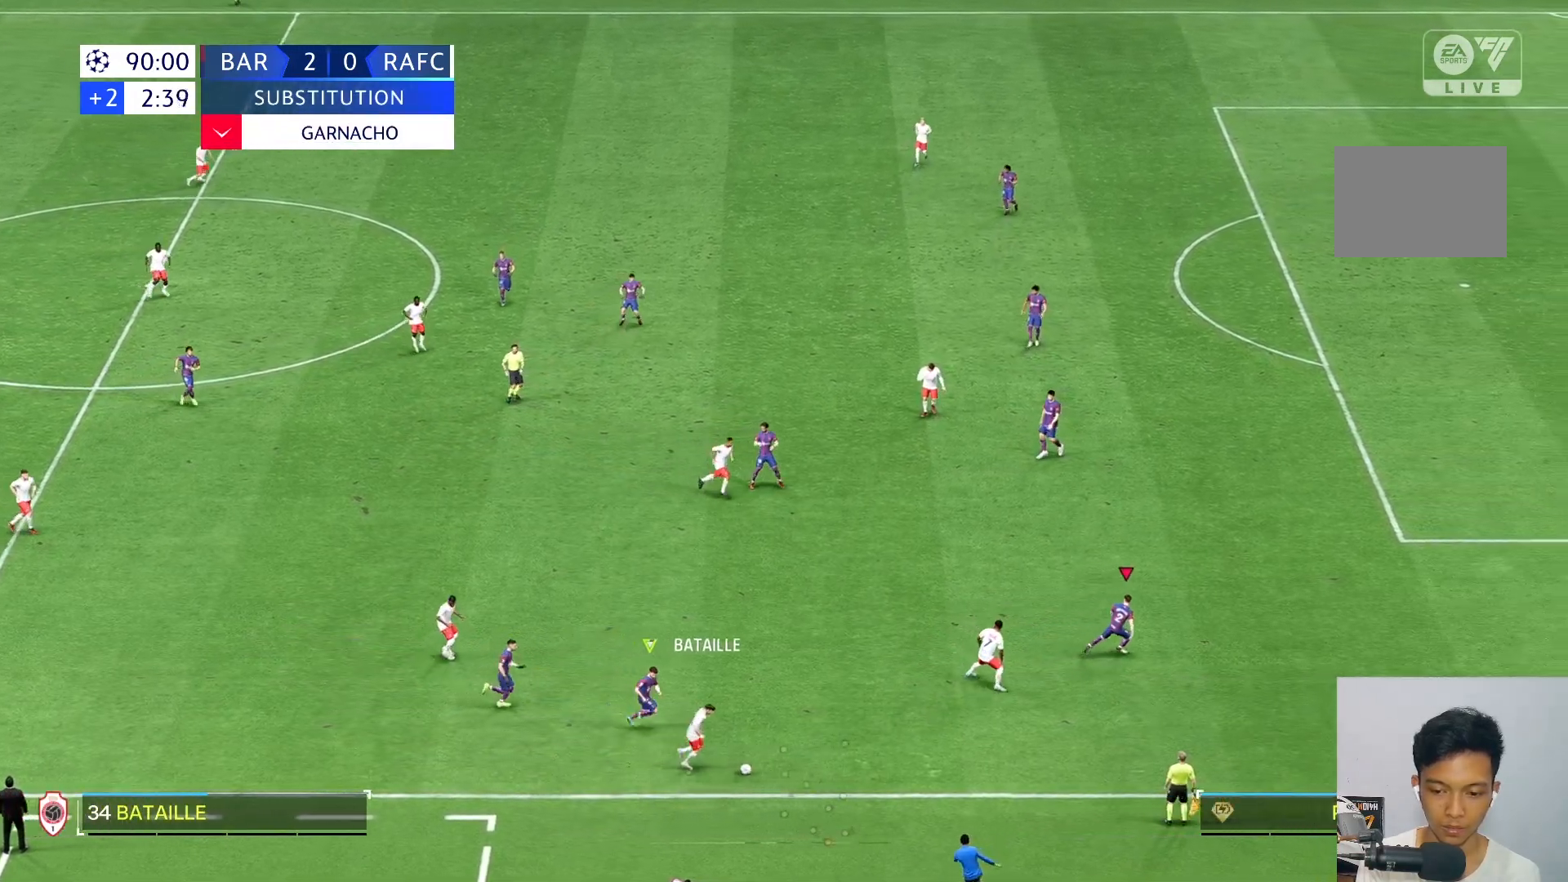
{"dt_ms": 1000, "buttons": [], "left_stick": "down-left", "right_stick": "center"}
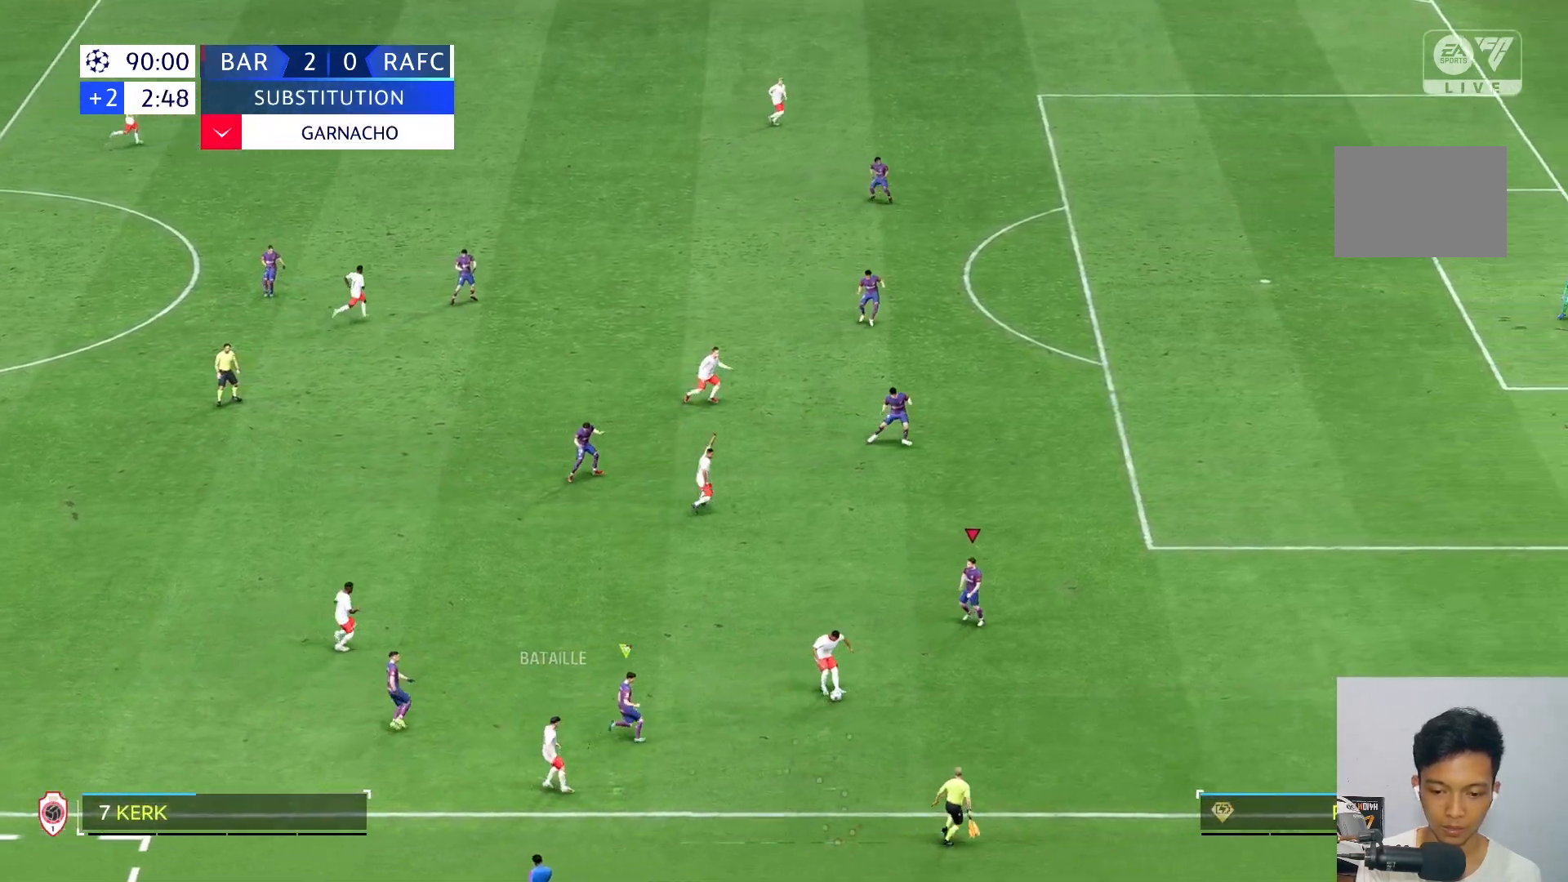
{"dt_ms": 500, "buttons": [], "left_stick": "down", "right_stick": "center", "events": [[450, "left_stick", "down"]]}
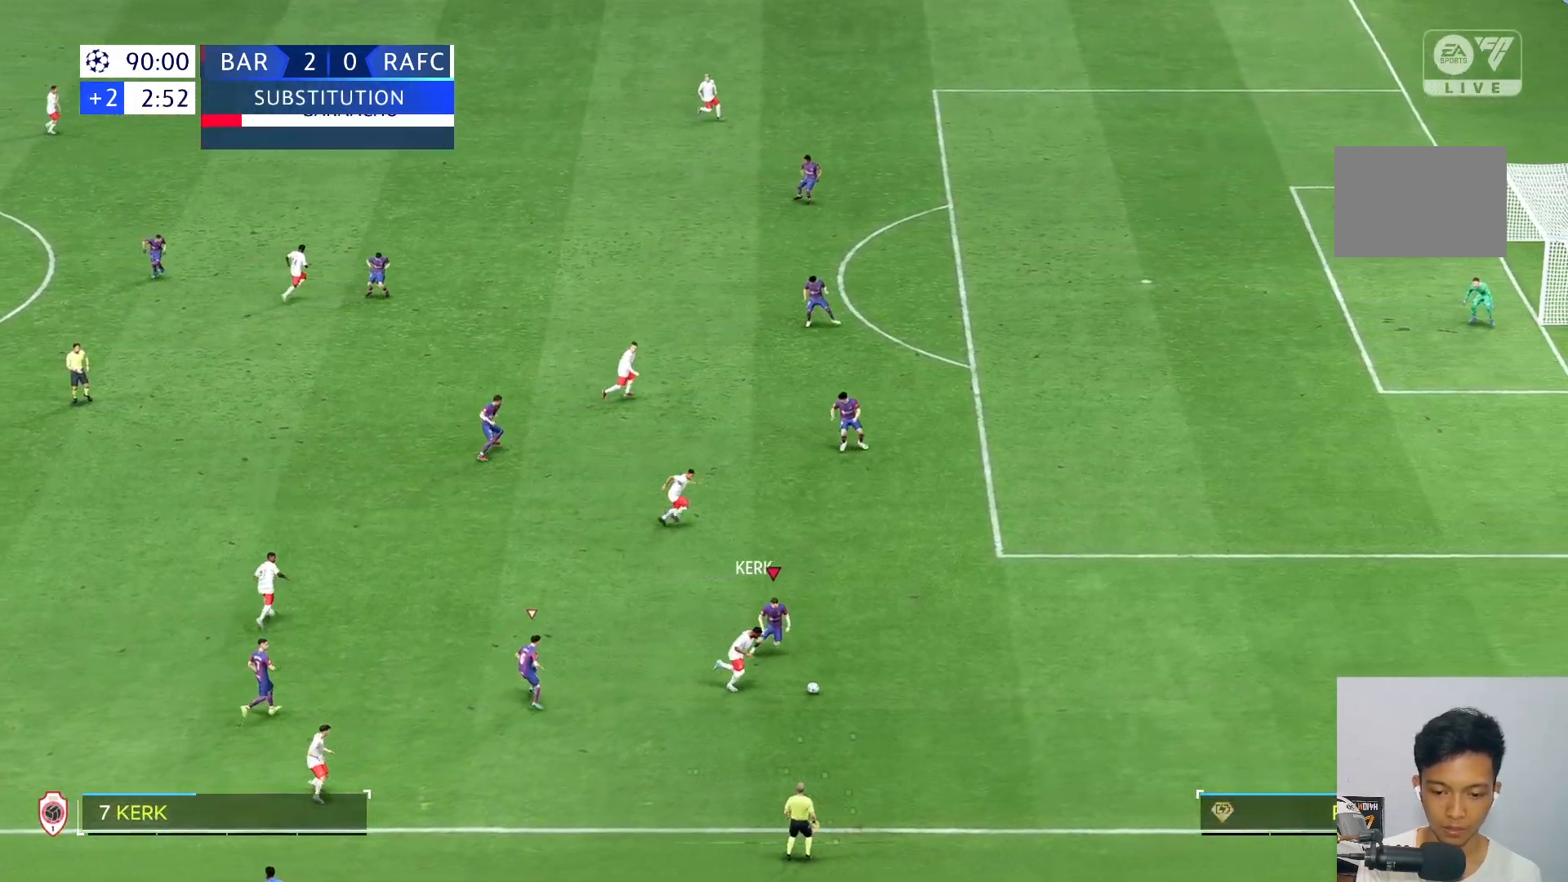
{"dt_ms": 500, "buttons": [], "left_stick": "right", "right_stick": "center", "events": [[17, "left_stick", "down-right"], [183, "R2", "down"], [233, "R2", "up"], [383, "left_stick", "right"]]}
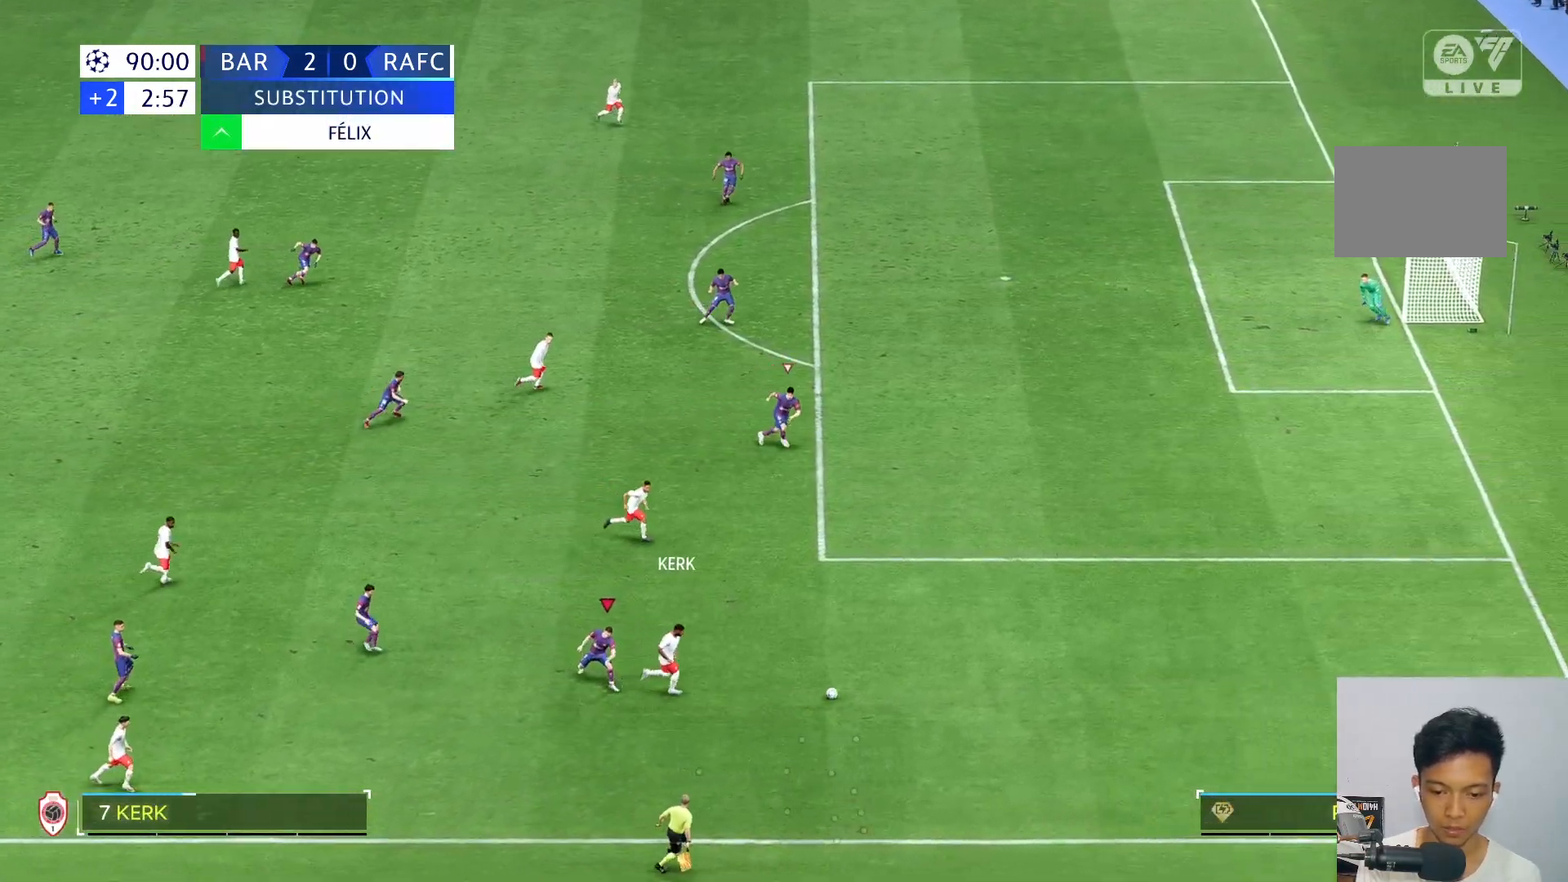
{"dt_ms": 500, "buttons": [], "left_stick": "right", "right_stick": "center", "events": [[217, "right_stick", "down"], [283, "right_stick", "center"]]}
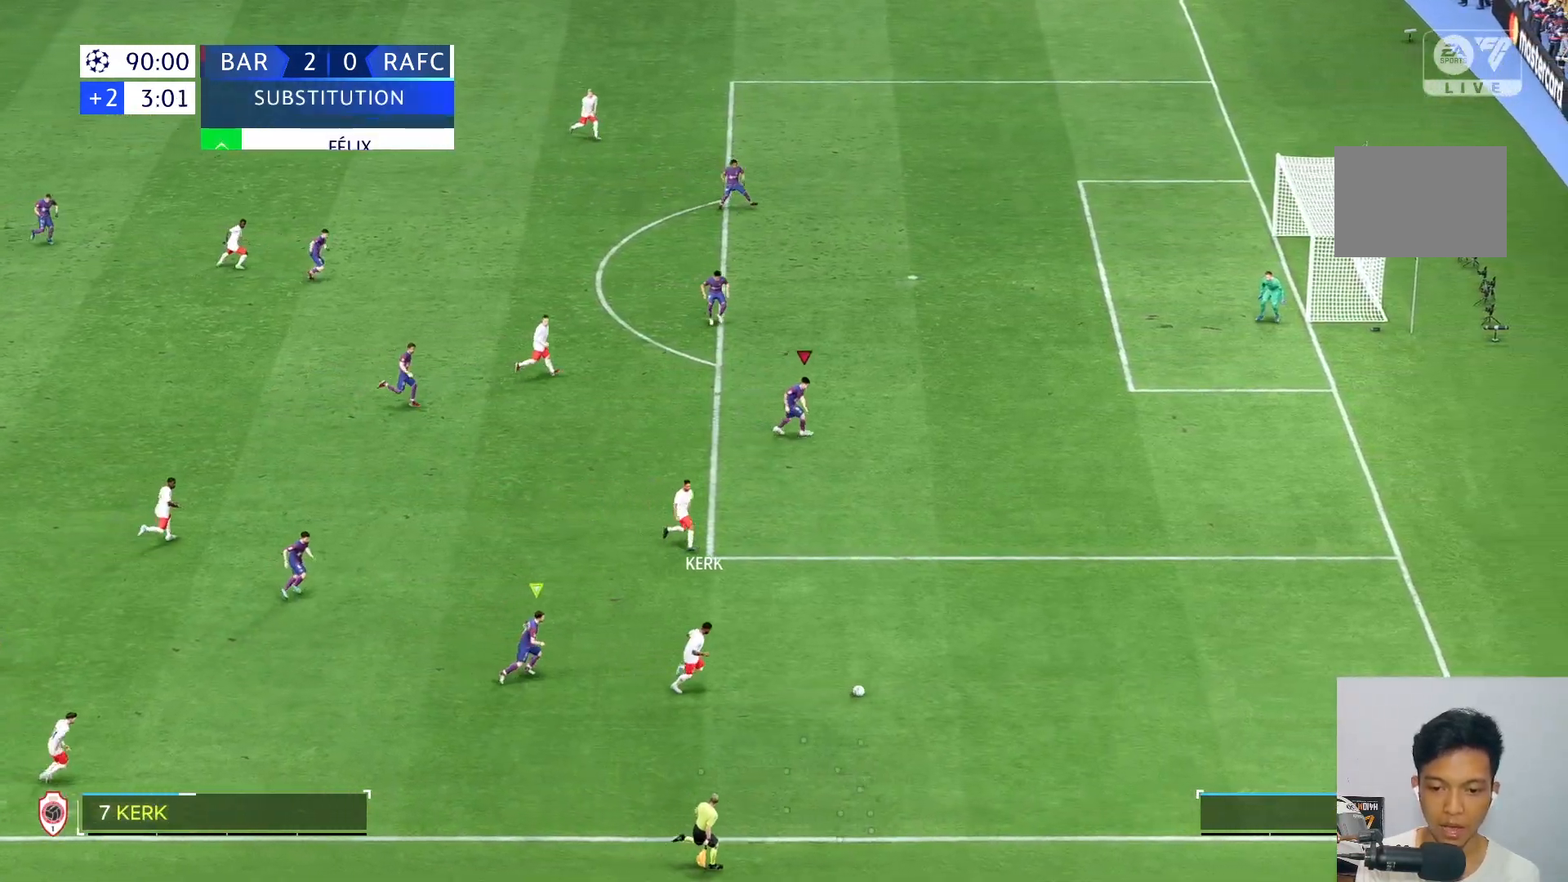
{"dt_ms": 500, "buttons": ["L2"], "left_stick": "down-right", "right_stick": "center", "events": [[17, "L2", "down"], [117, "left_stick", "down-right"]]}
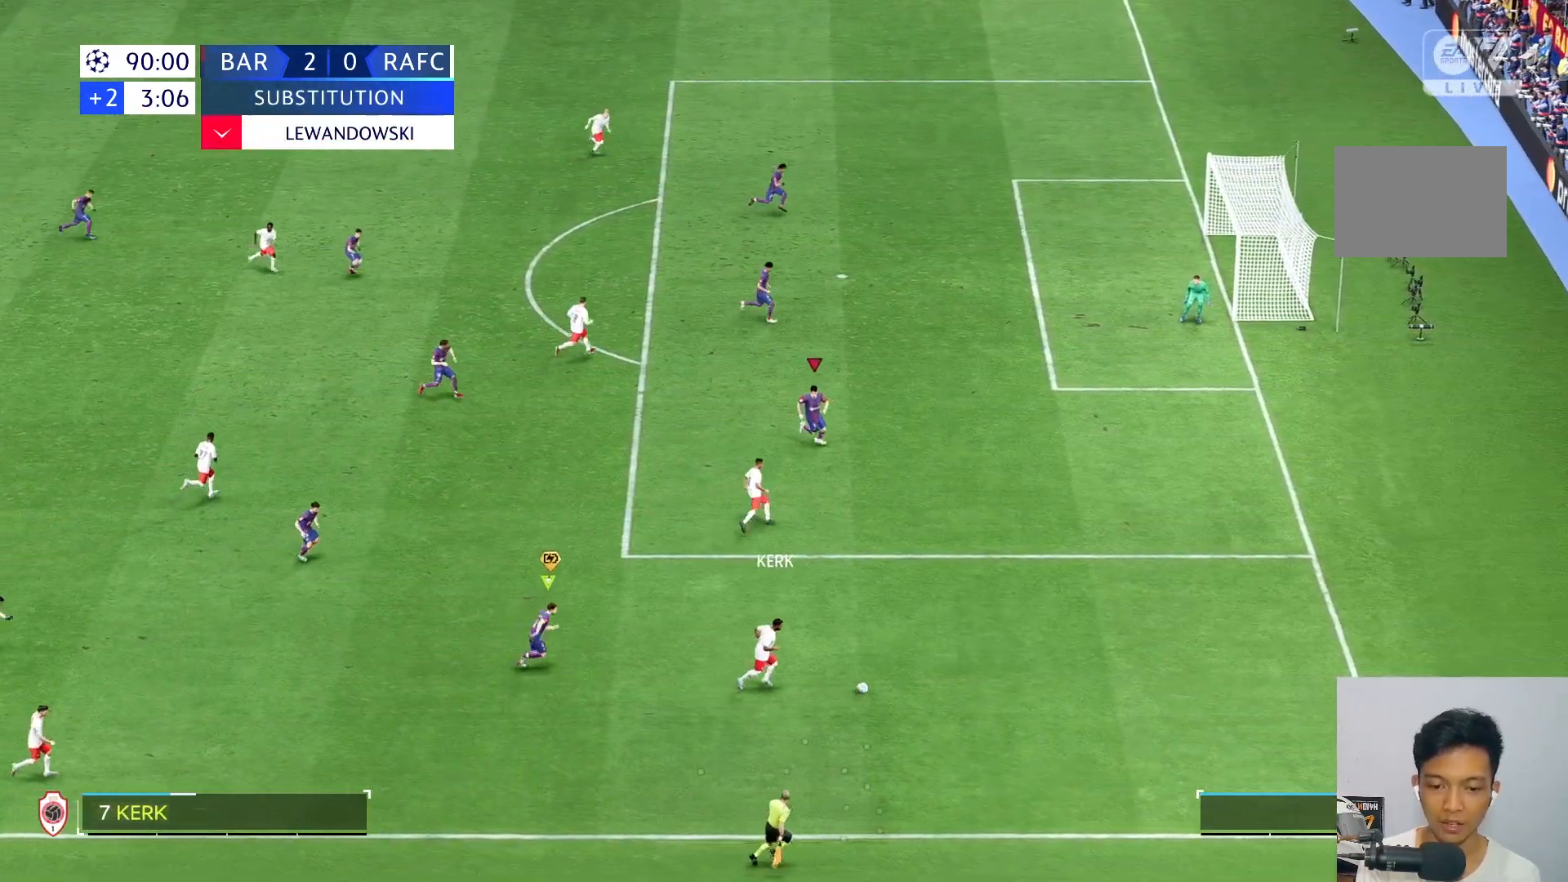
{"dt_ms": 500, "buttons": [], "left_stick": "up-right", "right_stick": "center", "events": [[417, "left_stick", "up-right"], [483, "L2", "up"]]}
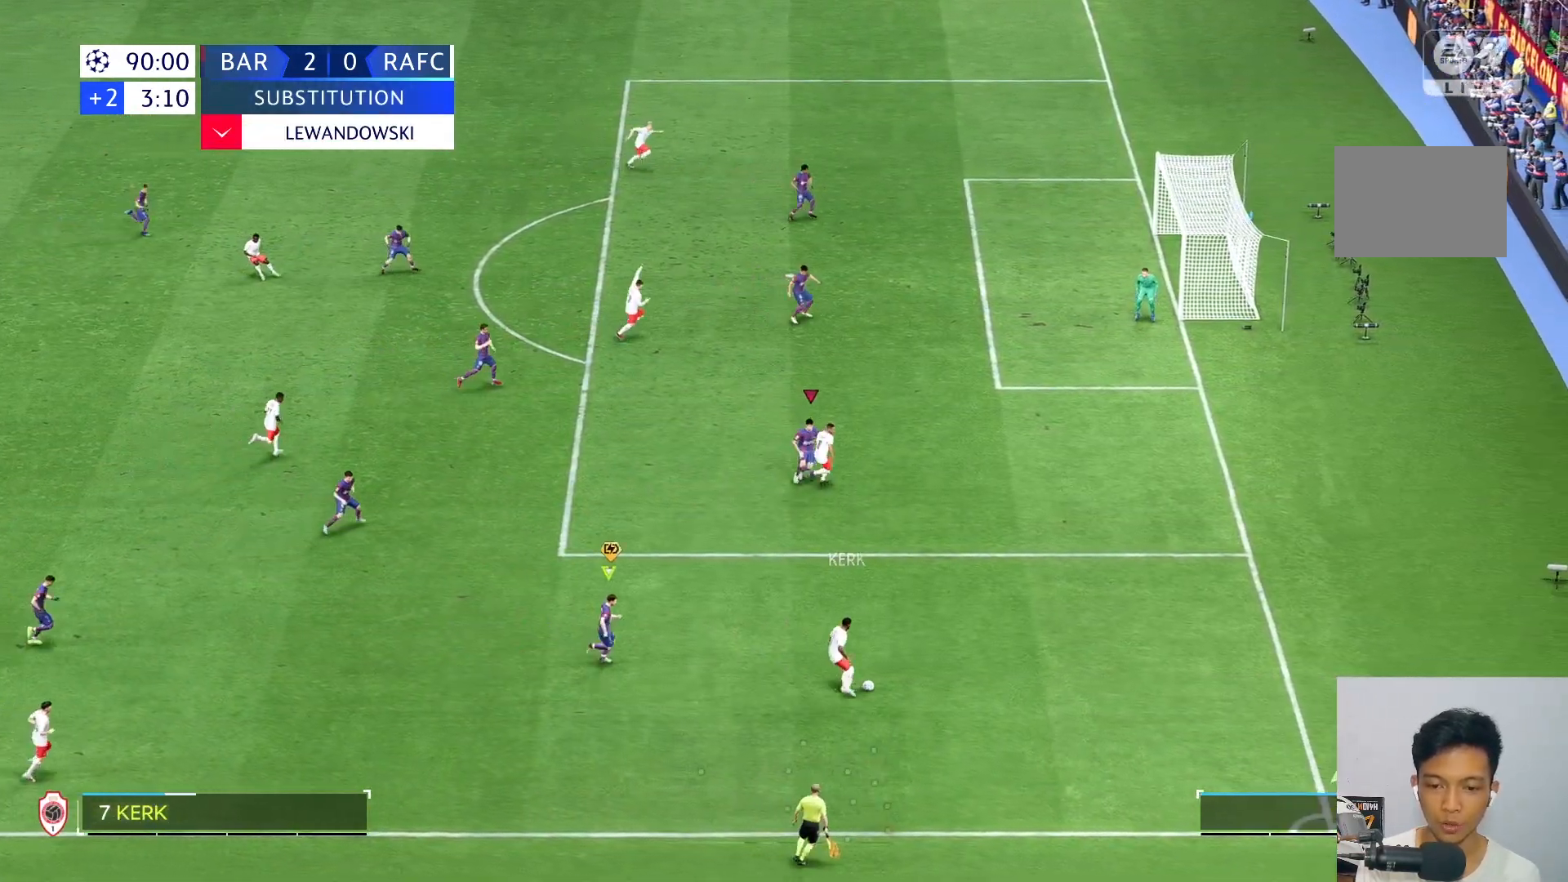
{"dt_ms": 500, "buttons": [], "left_stick": "up-right", "right_stick": "center", "events": [[217, "R2", "down"], [267, "R2", "up"]]}
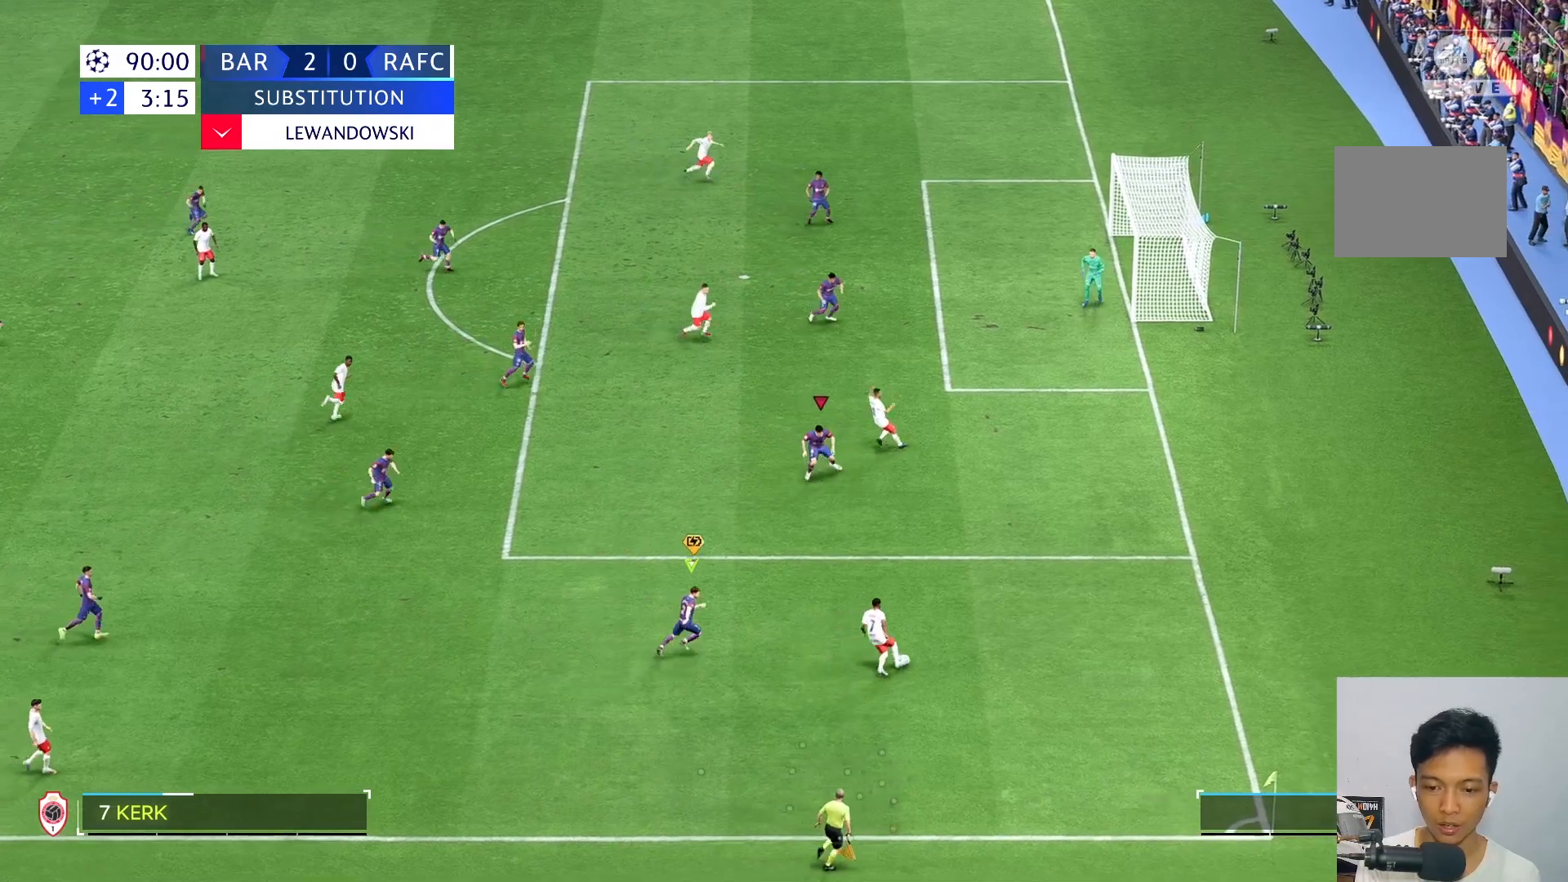
{"dt_ms": 500, "buttons": [], "left_stick": "up-right", "right_stick": "center", "events": []}
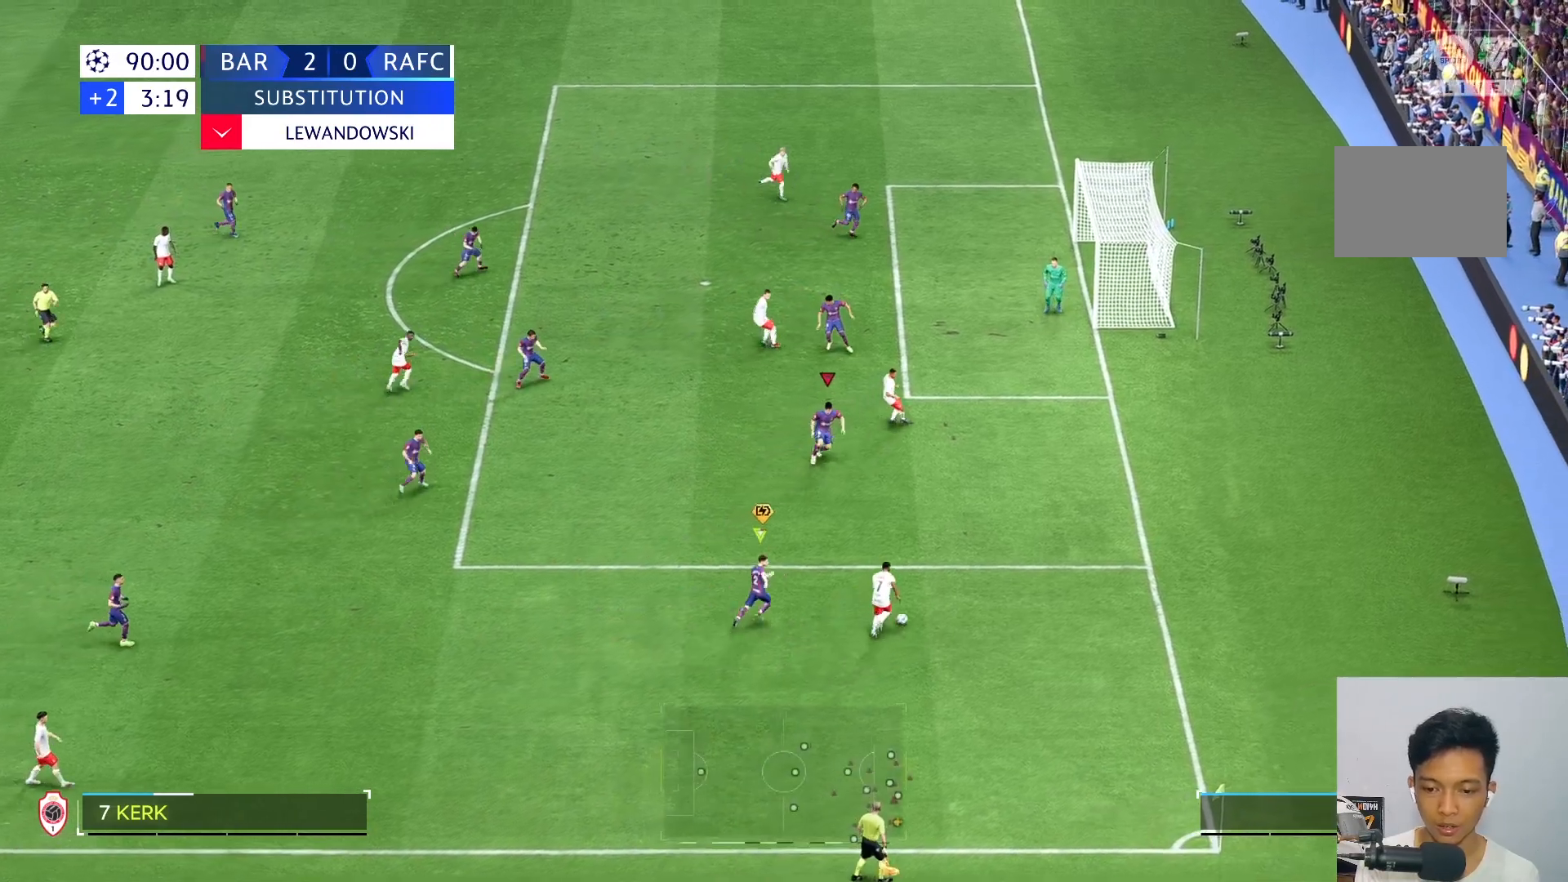
{"dt_ms": 500, "buttons": ["L2"], "left_stick": "up-right", "right_stick": "center", "events": [[433, "L2", "down"]]}
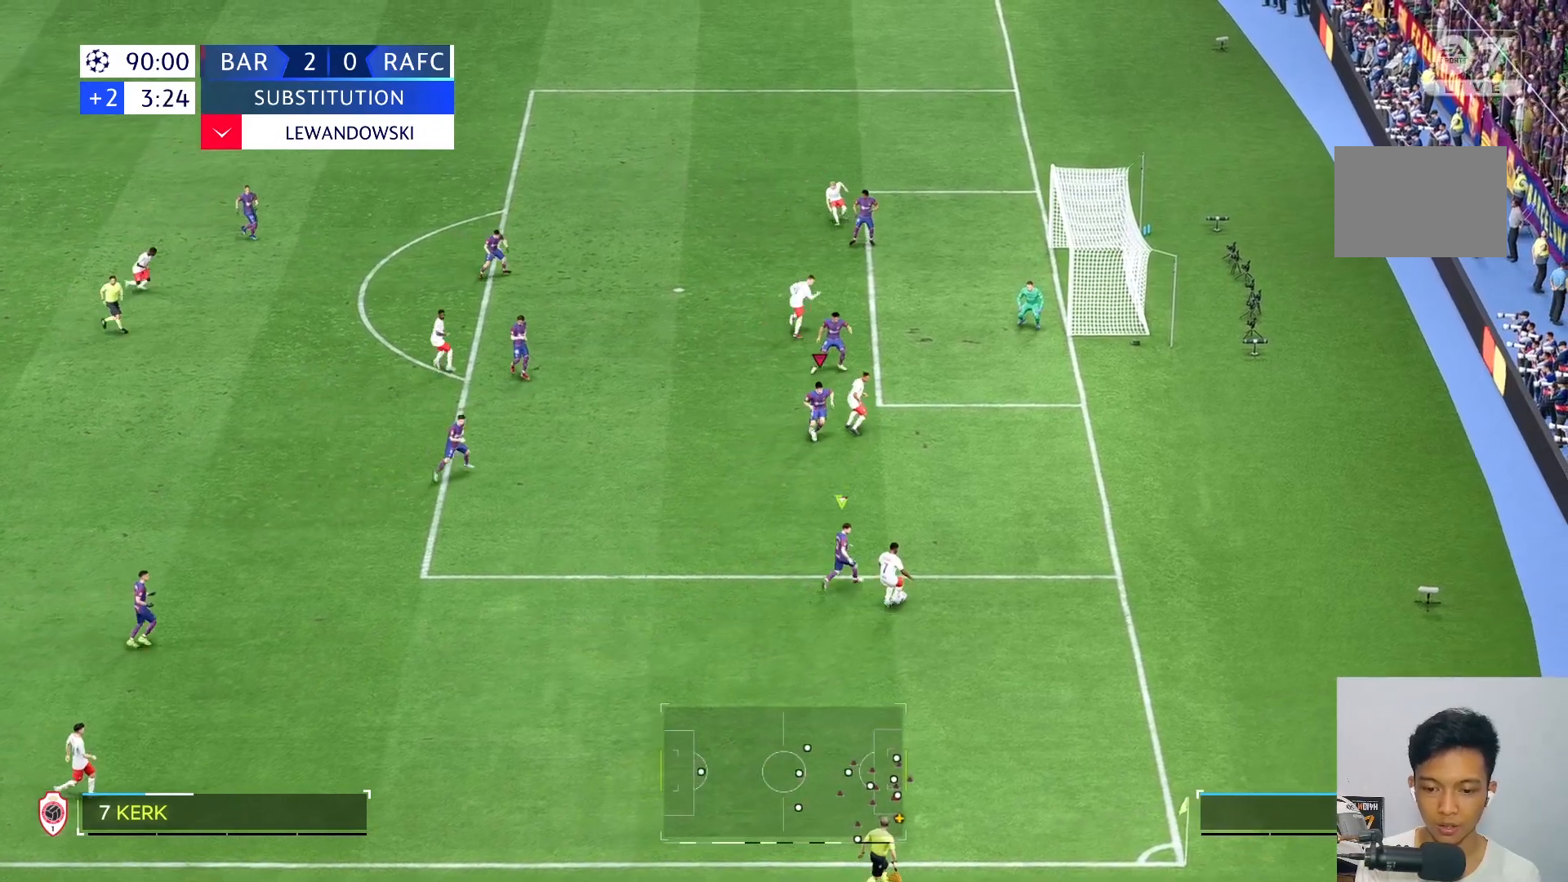
{"dt_ms": 500, "buttons": [], "left_stick": "up", "right_stick": "center", "events": [[17, "L2", "up"], [383, "left_stick", "up"]]}
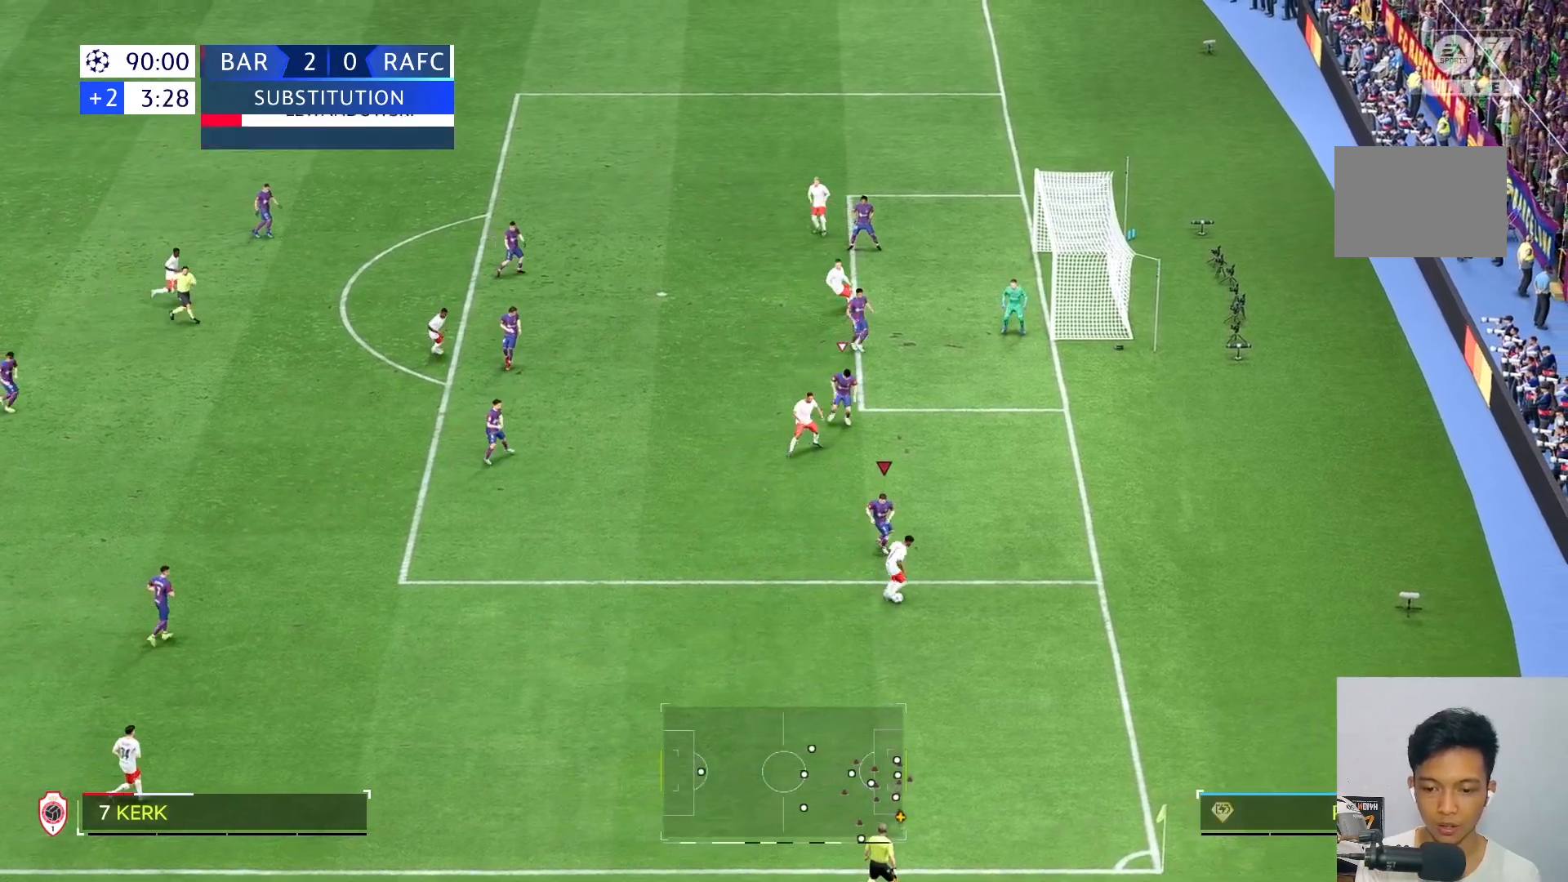
{"dt_ms": 500, "buttons": [], "left_stick": "left", "right_stick": "center", "events": [[283, "left_stick", "up-left"], [417, "left_stick", "left"]]}
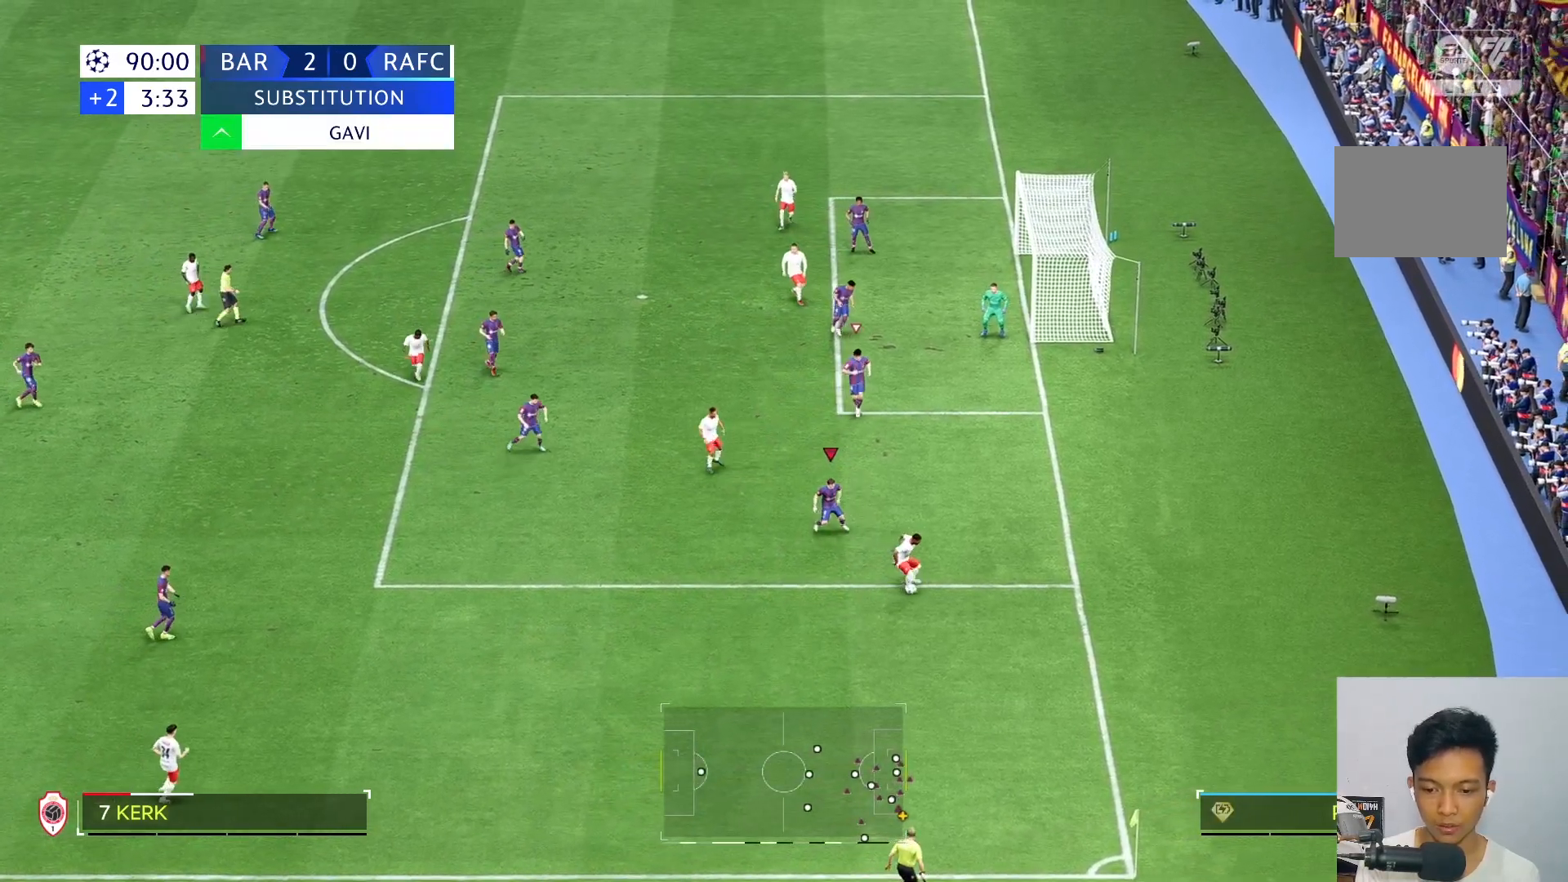
{"dt_ms": 500, "buttons": [], "left_stick": "down-right", "right_stick": "center", "events": [[83, "left_stick", "down"], [150, "left_stick", "down-right"]]}